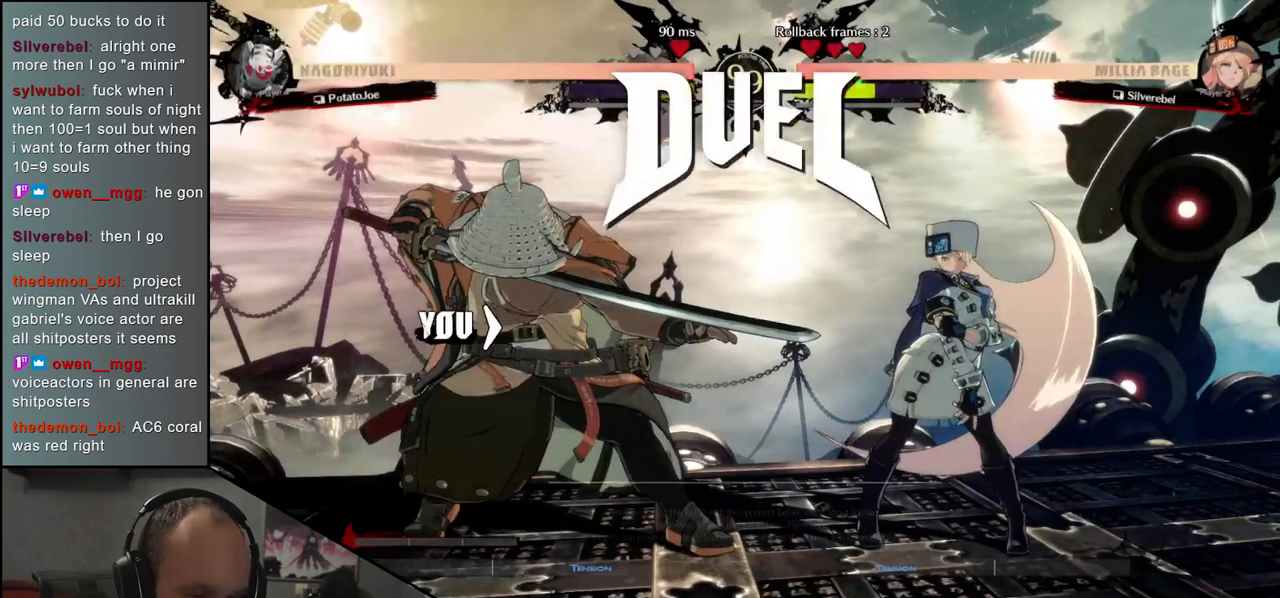
Gameplay with a controller (arcade stick); each line is a JSON object with the inputs held at the frame after it. "events" lists button and stick changes between this image and that frame as [ms after this image, input, new state], when the widget could be followed in between. Not read: L3 R3 other_buttons.
{"buttons": [], "left_stick": "left", "events": [[17, "left_stick", "left"]]}
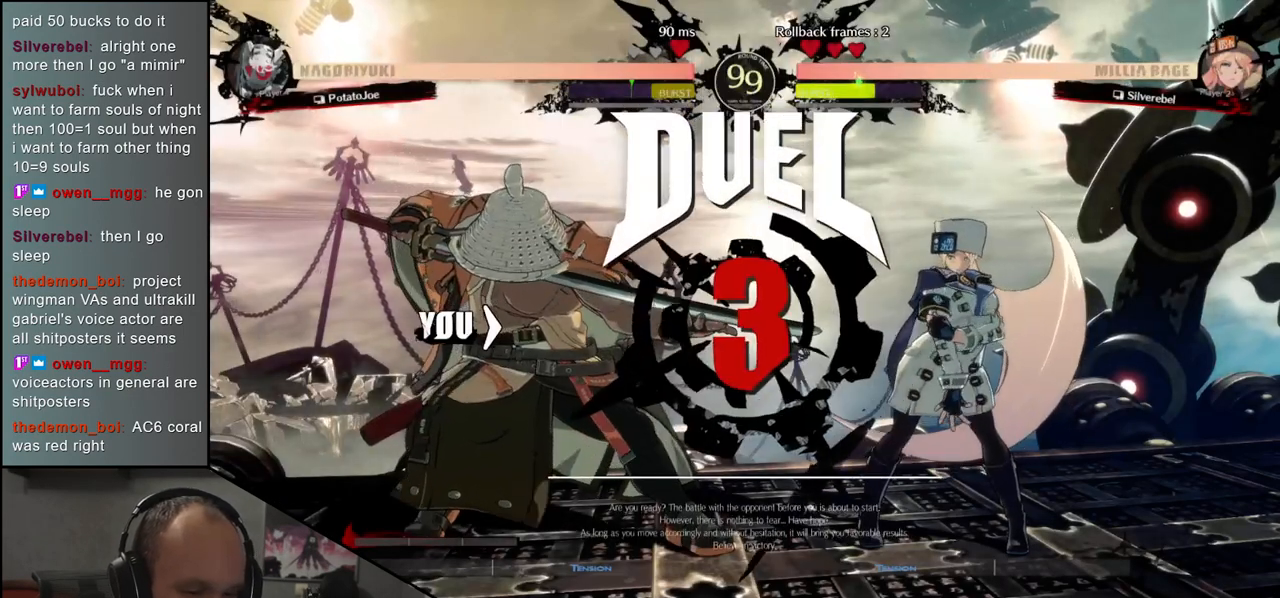
{"buttons": [], "left_stick": "left", "events": []}
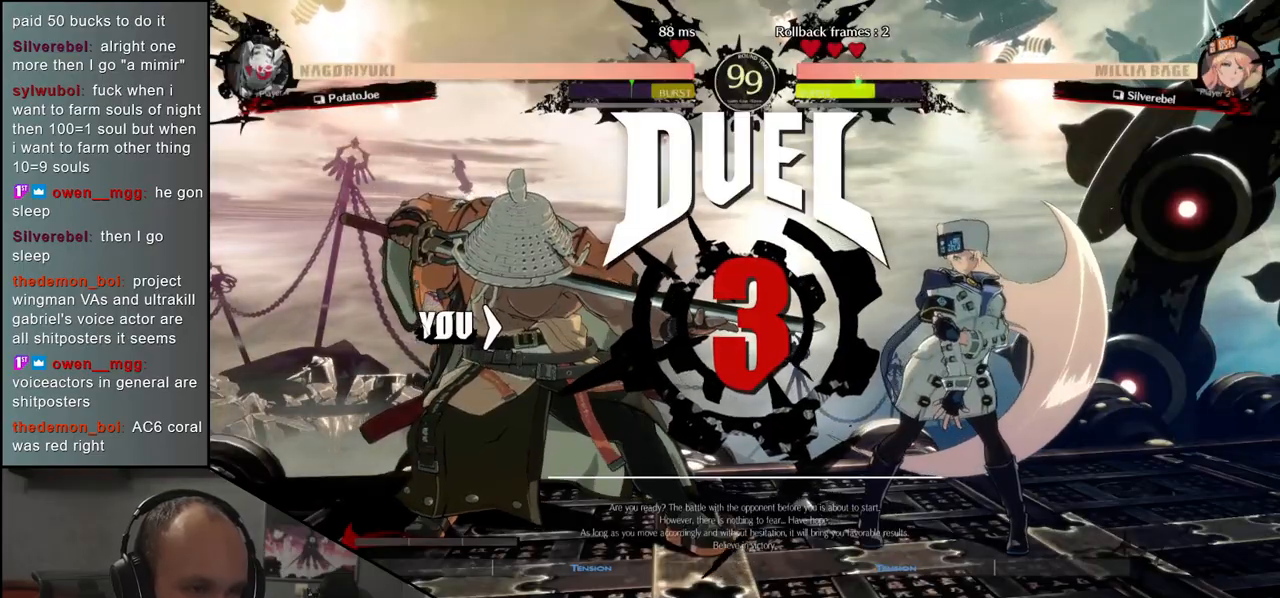
{"buttons": [], "left_stick": "right", "events": [[100, "left_stick", "right"]]}
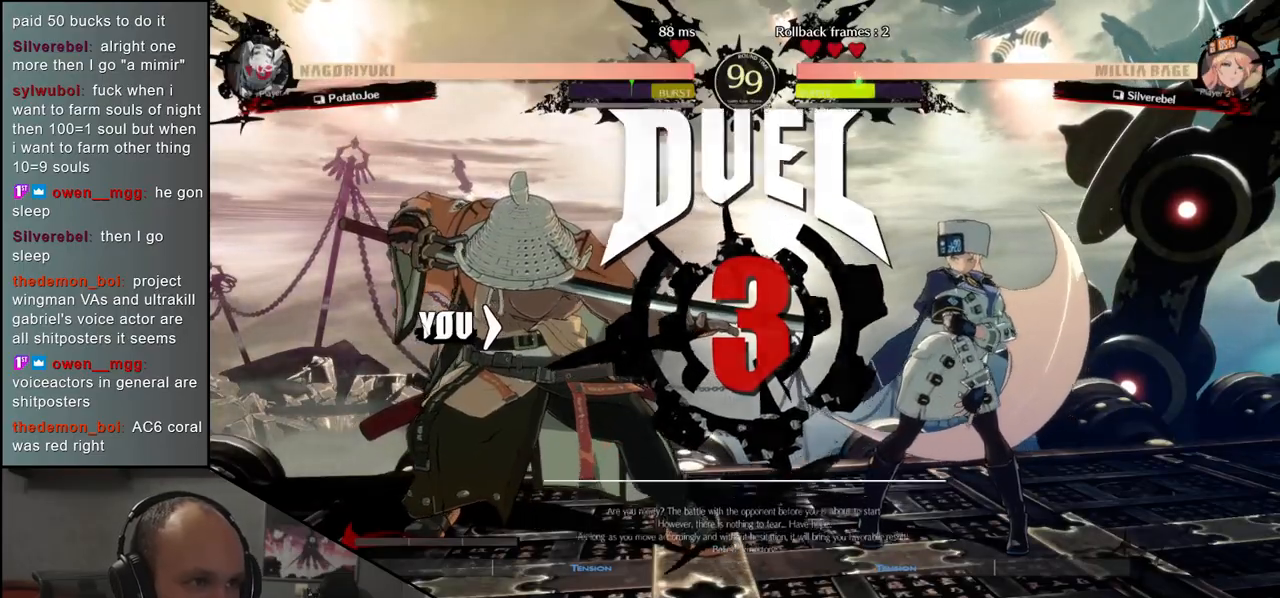
{"buttons": [], "left_stick": "left", "events": [[167, "left_stick", "left"]]}
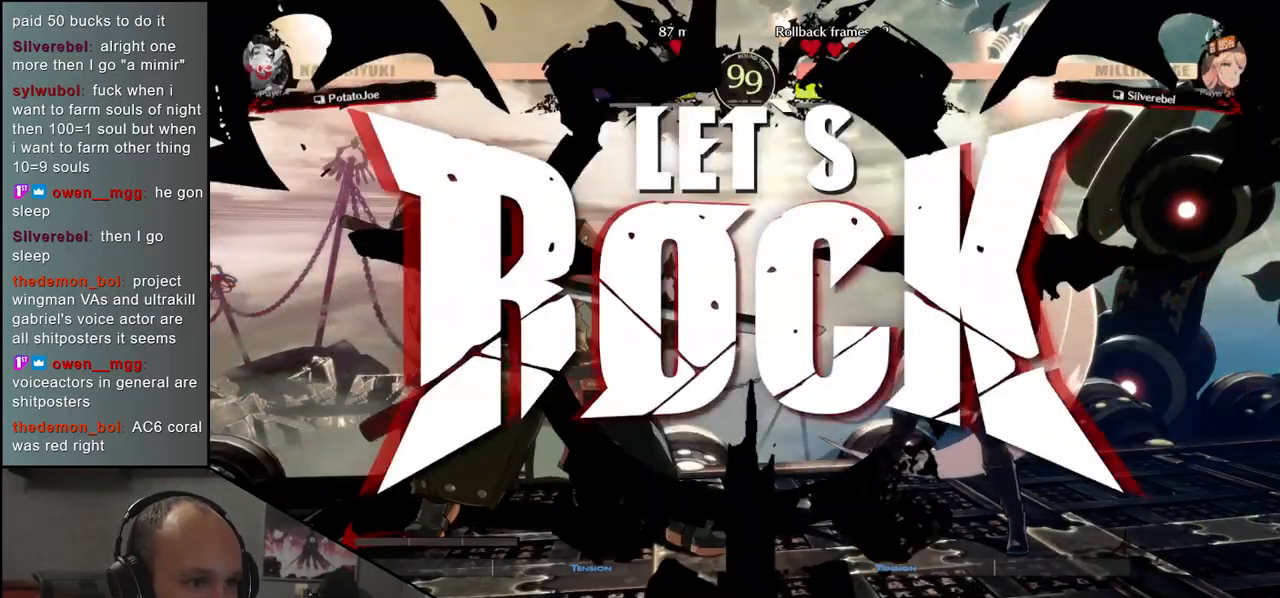
{"buttons": ["SQUARE"], "left_stick": "left", "events": [[17, "left_stick", "center"], [67, "left_stick", "right"], [350, "left_stick", "down"], [417, "left_stick", "left"], [433, "SQUARE", "down"]]}
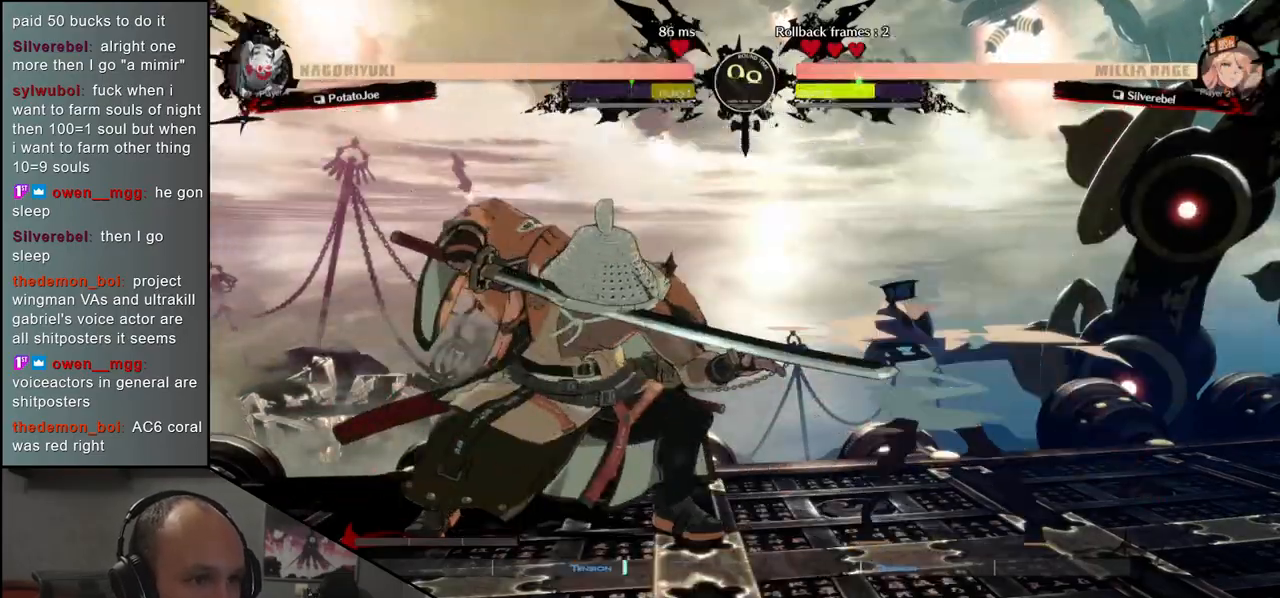
{"buttons": [], "left_stick": "right", "events": [[17, "left_stick", "center"], [33, "SQUARE", "up"], [150, "left_stick", "left"], [267, "left_stick", "right"], [283, "SQUARE", "down"], [333, "left_stick", "down"], [383, "SQUARE", "up"], [417, "left_stick", "right"]]}
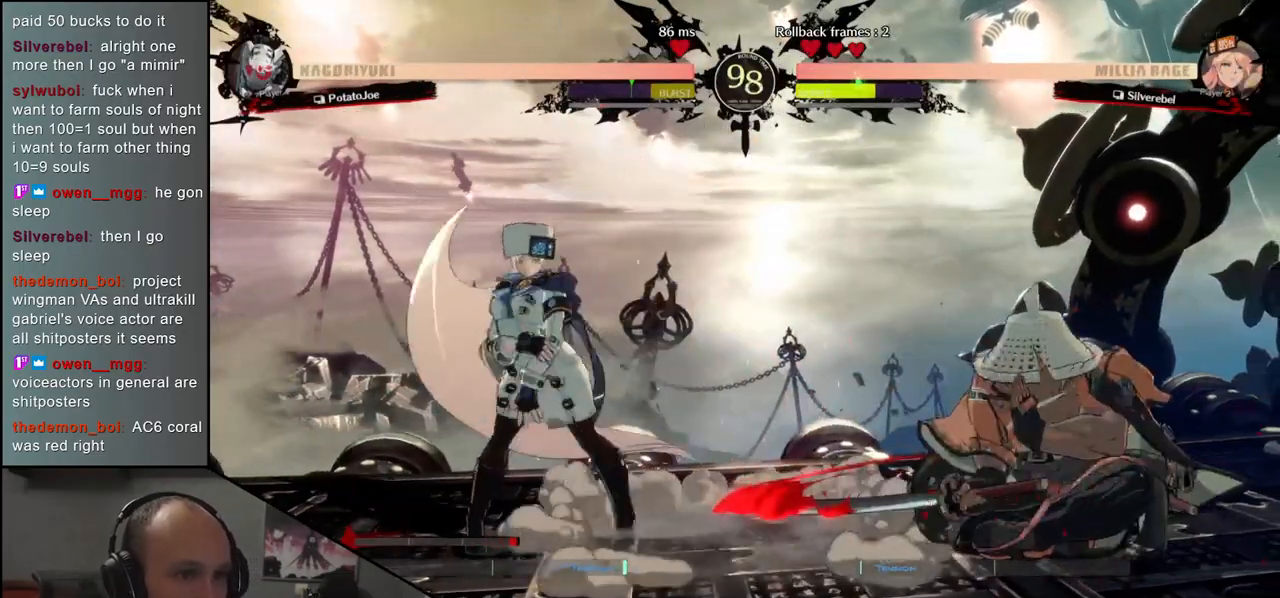
{"buttons": [], "left_stick": "right", "events": []}
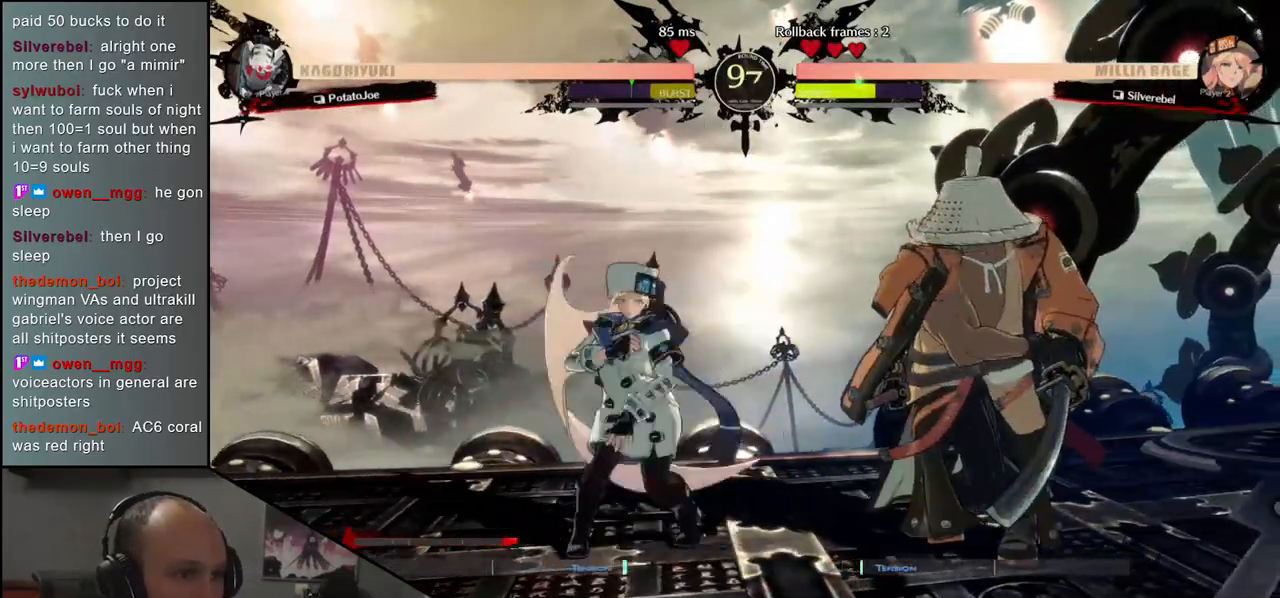
{"buttons": [], "left_stick": "down-right", "events": [[67, "TRIANGLE", "down"], [133, "TRIANGLE", "up"], [167, "left_stick", "down-right"]]}
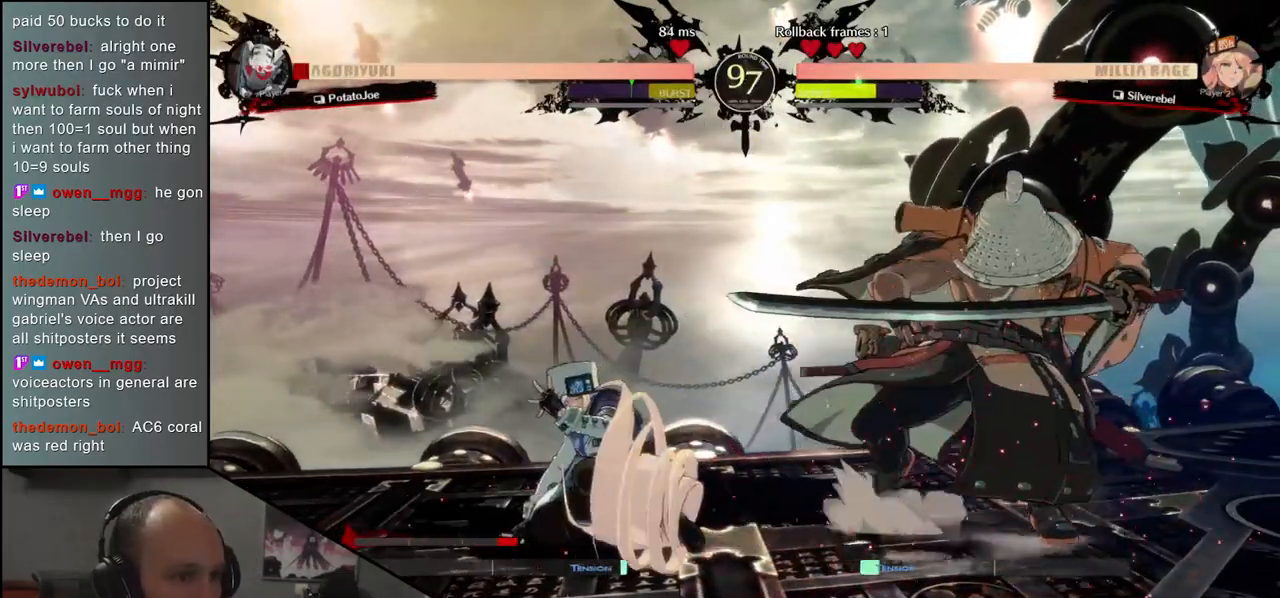
{"buttons": [], "left_stick": "right", "events": [[317, "left_stick", "right"]]}
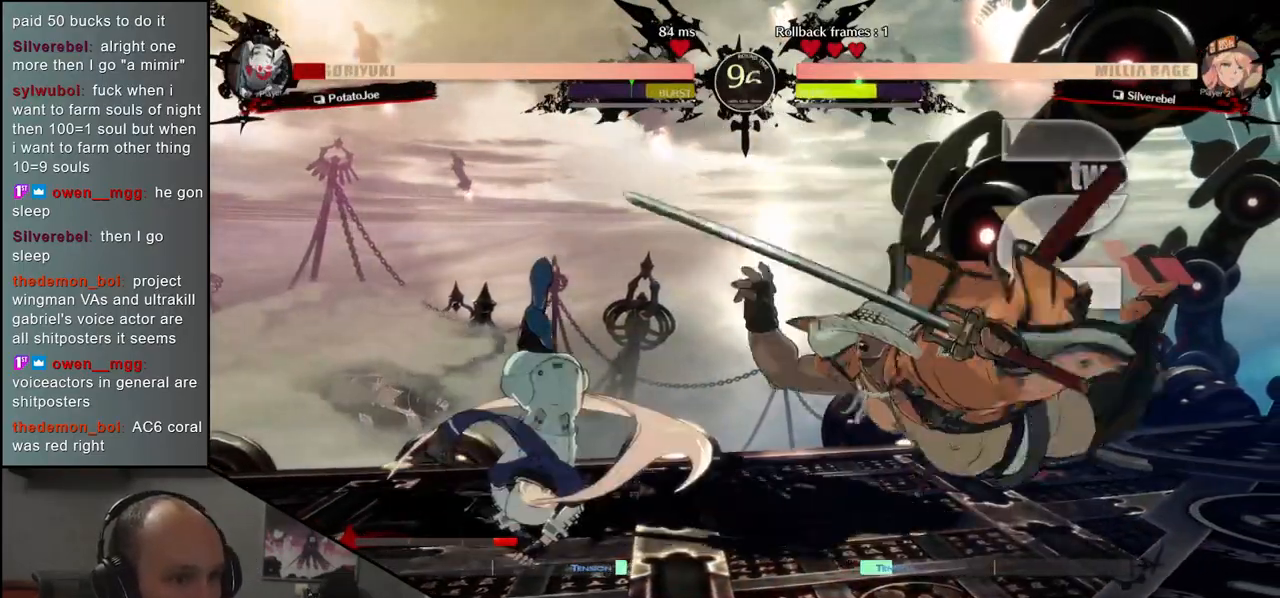
{"buttons": [], "left_stick": "right", "events": [[83, "R2", "down"], [200, "R2", "up"], [383, "R2", "down"], [483, "R2", "up"]]}
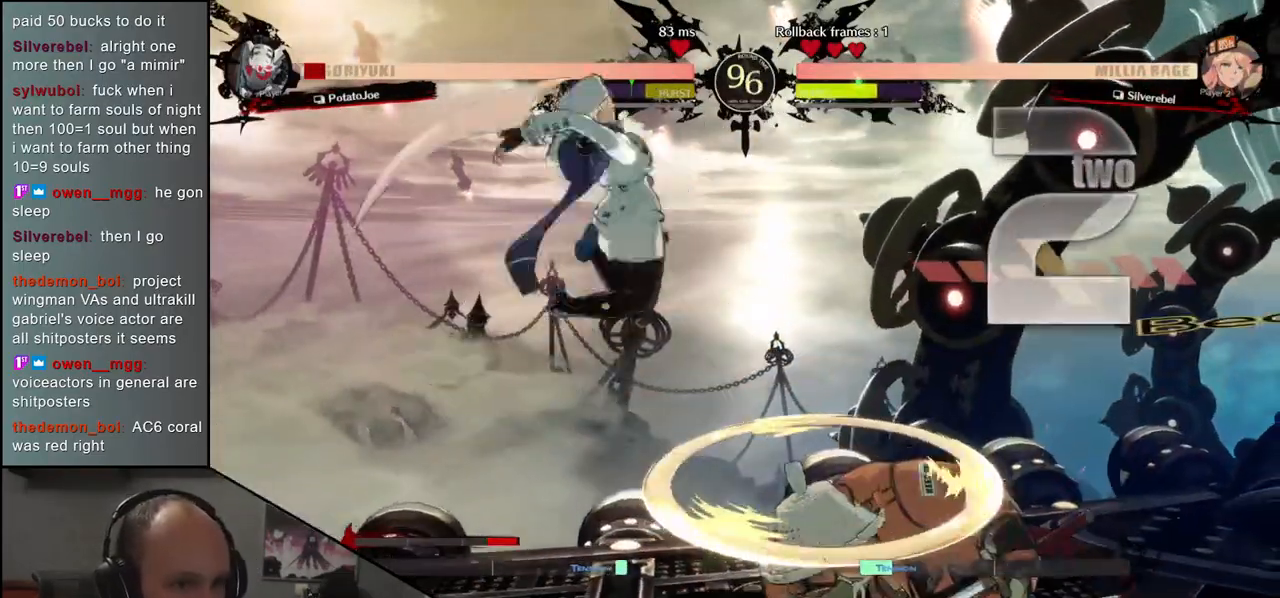
{"buttons": [], "left_stick": "right", "events": []}
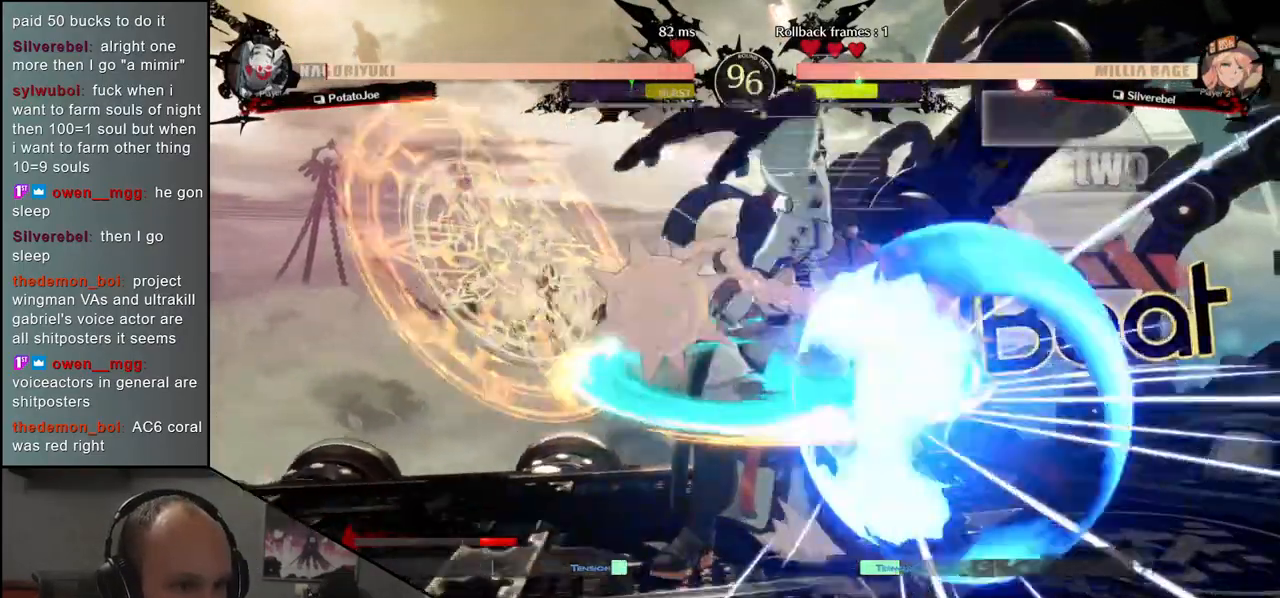
{"buttons": [], "left_stick": "down-left", "events": [[183, "left_stick", "left"], [367, "left_stick", "down-left"]]}
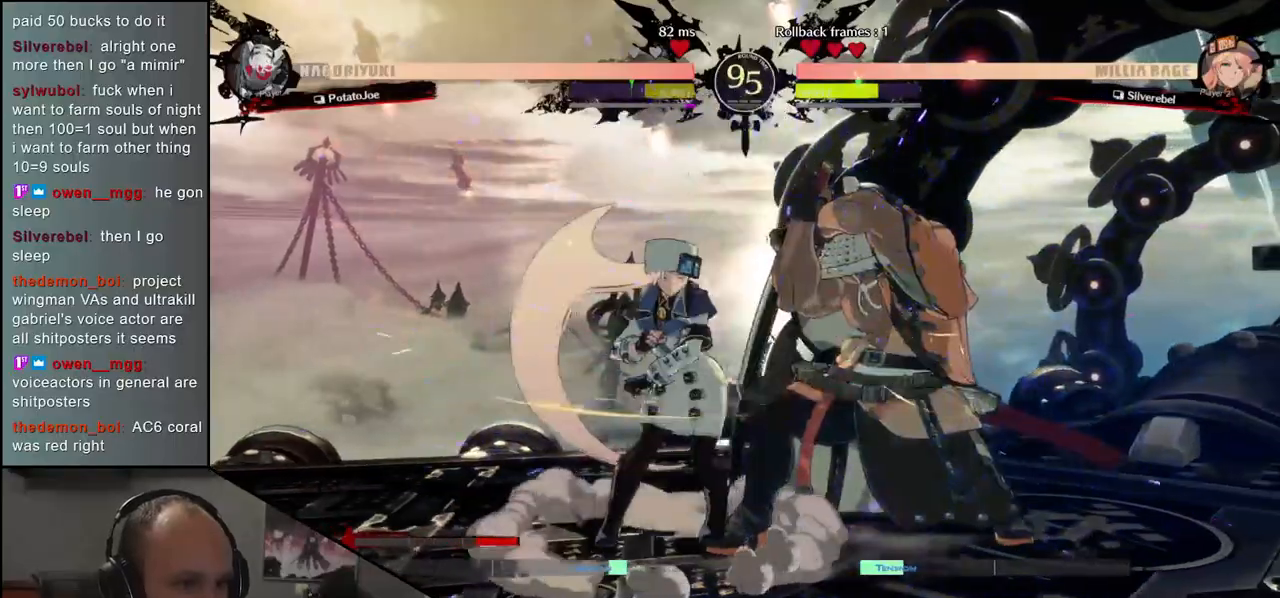
{"buttons": [], "left_stick": "down-right", "events": [[33, "left_stick", "right"], [217, "left_stick", "down-right"]]}
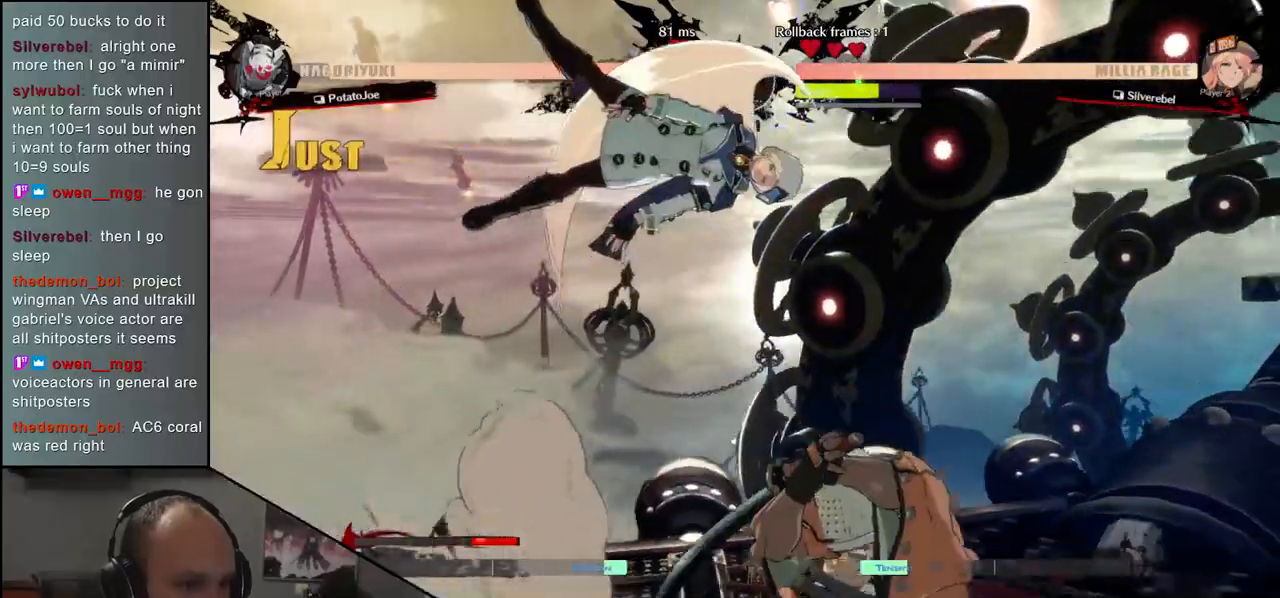
{"buttons": [], "left_stick": "right", "events": [[133, "left_stick", "right"]]}
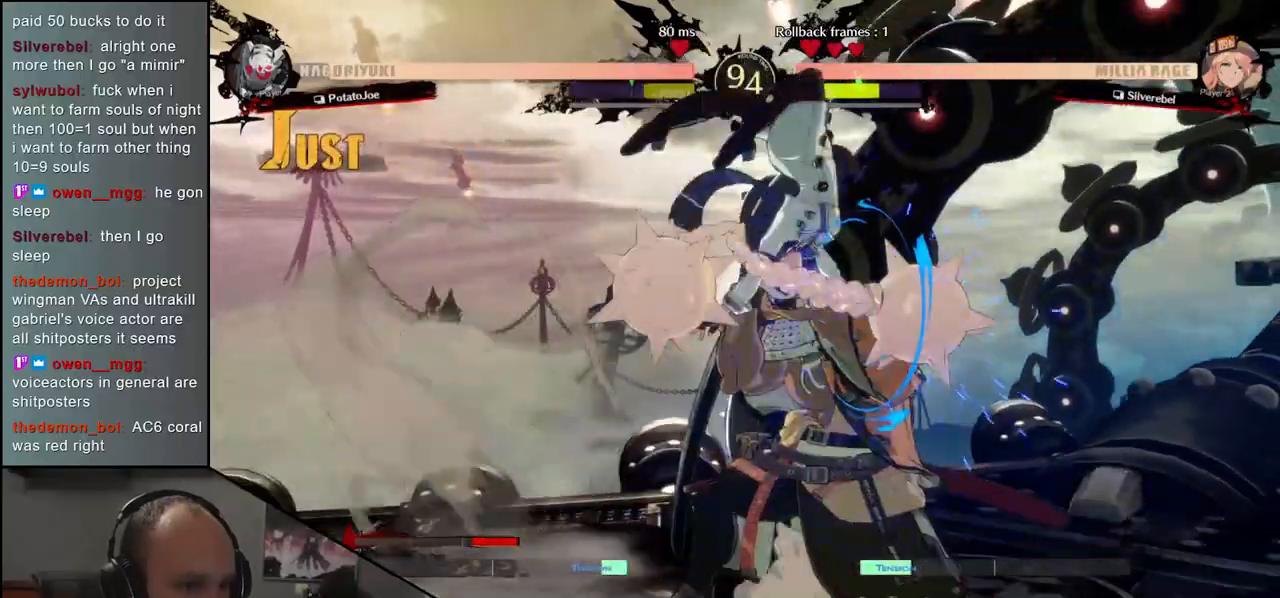
{"buttons": [], "left_stick": "down-right", "events": [[133, "left_stick", "down-right"]]}
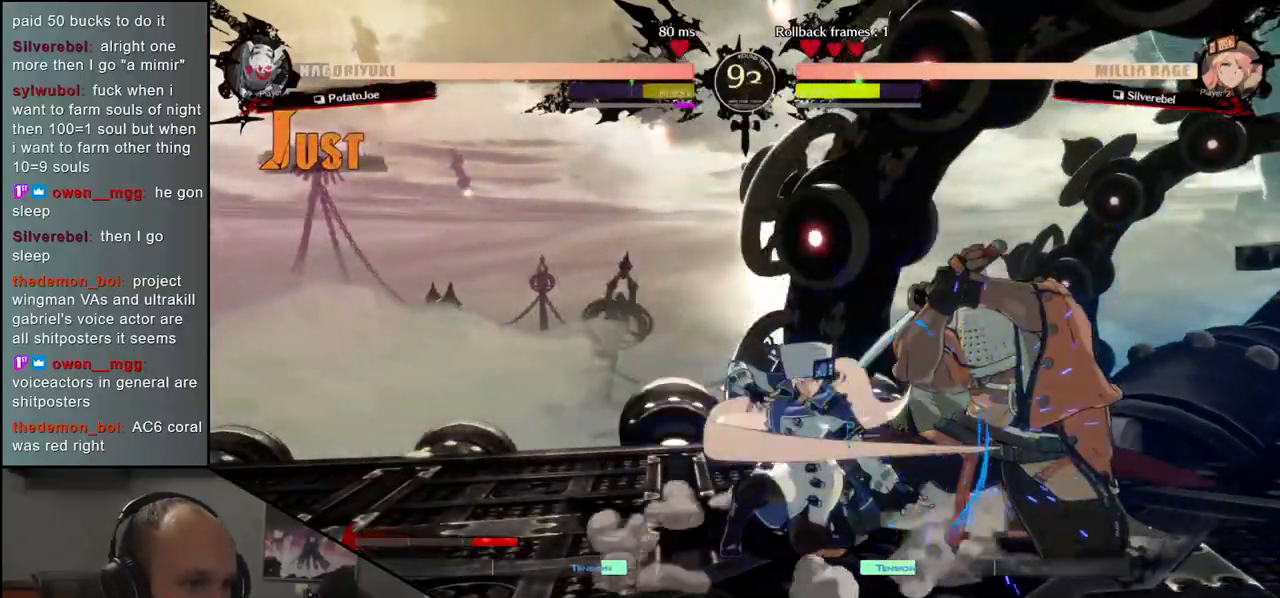
{"buttons": [], "left_stick": "down-right", "events": []}
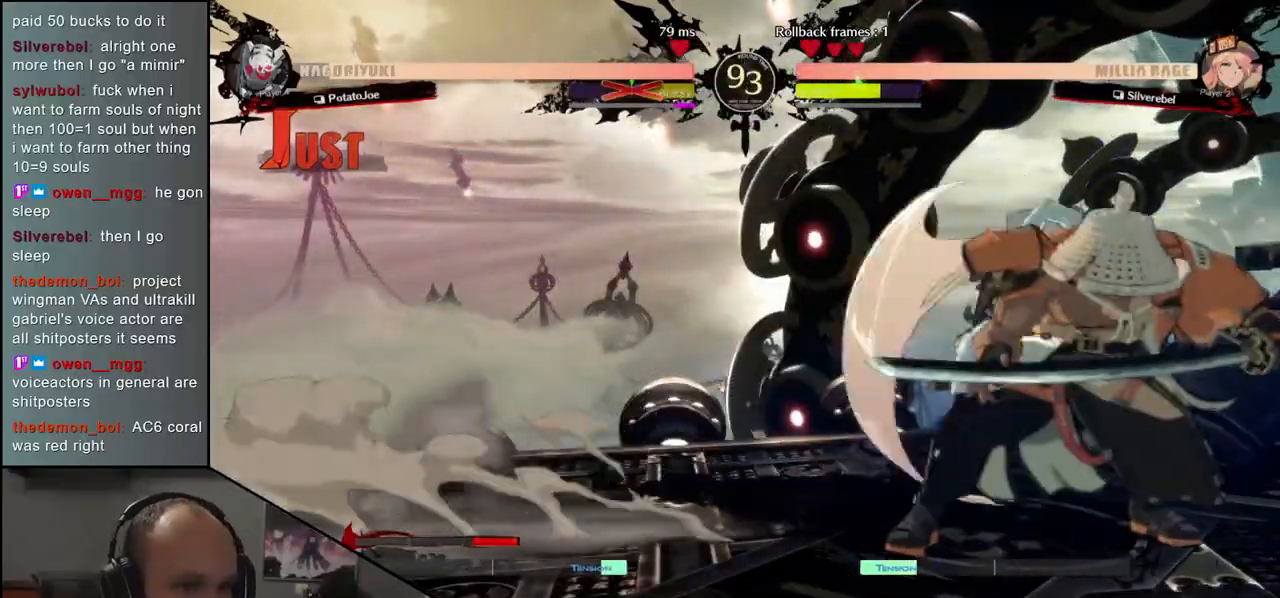
{"buttons": [], "left_stick": "right", "events": [[300, "left_stick", "right"]]}
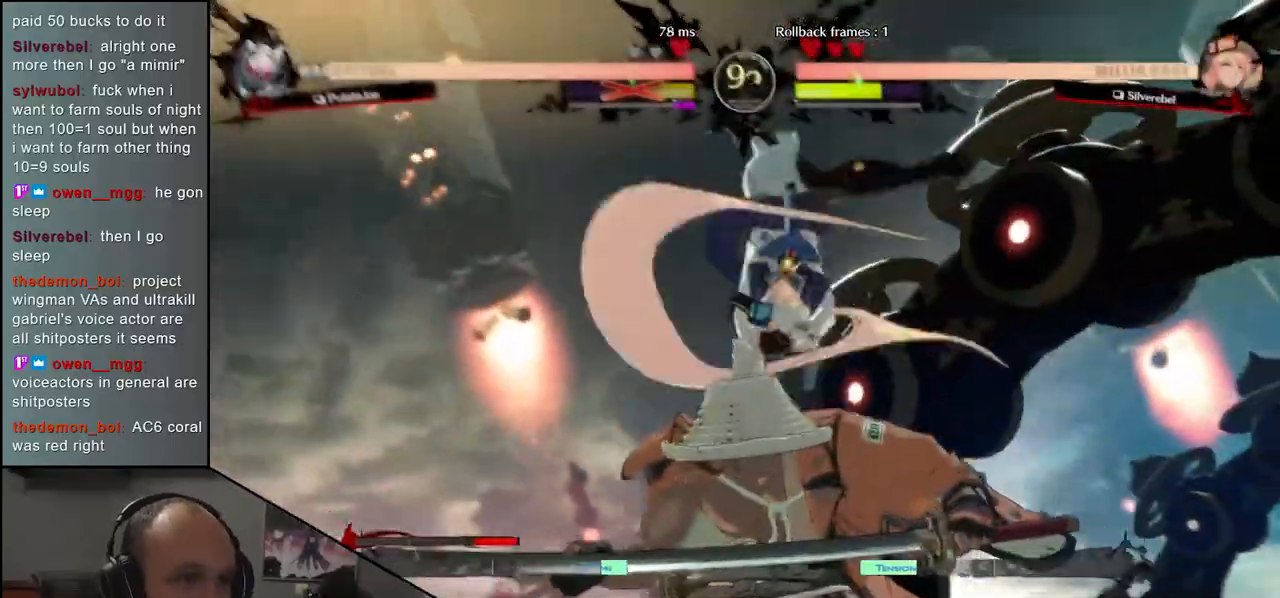
{"buttons": [], "left_stick": "down-right", "events": [[83, "left_stick", "down-right"]]}
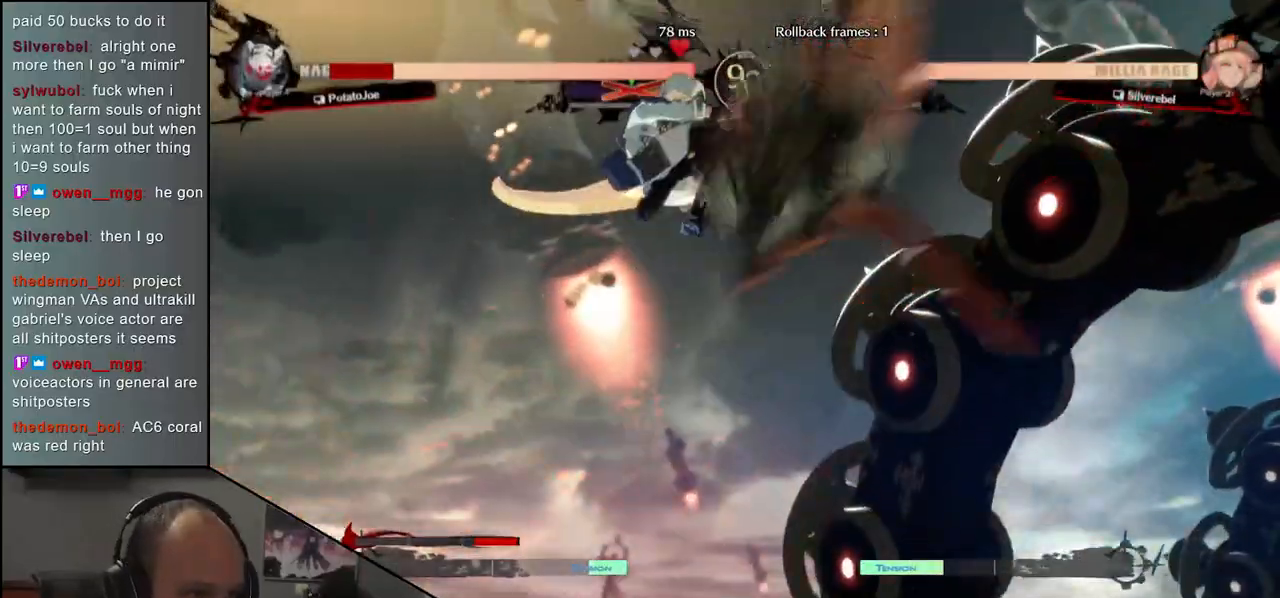
{"buttons": [], "left_stick": "down-right", "events": []}
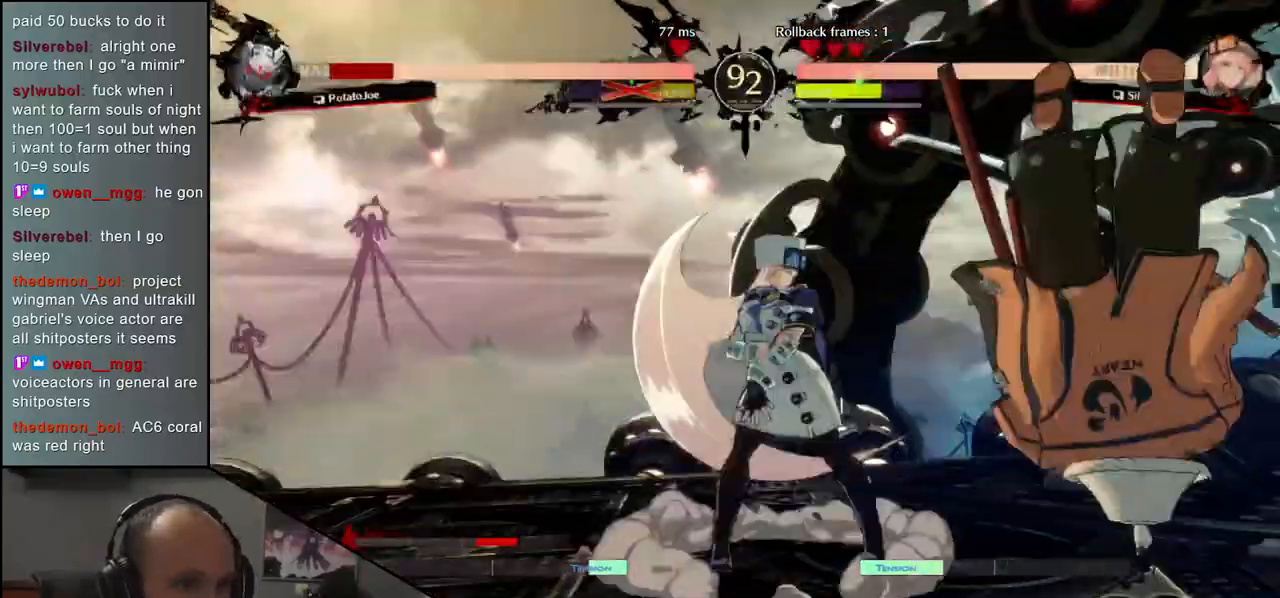
{"buttons": [], "left_stick": "up-right", "events": [[433, "left_stick", "up-right"]]}
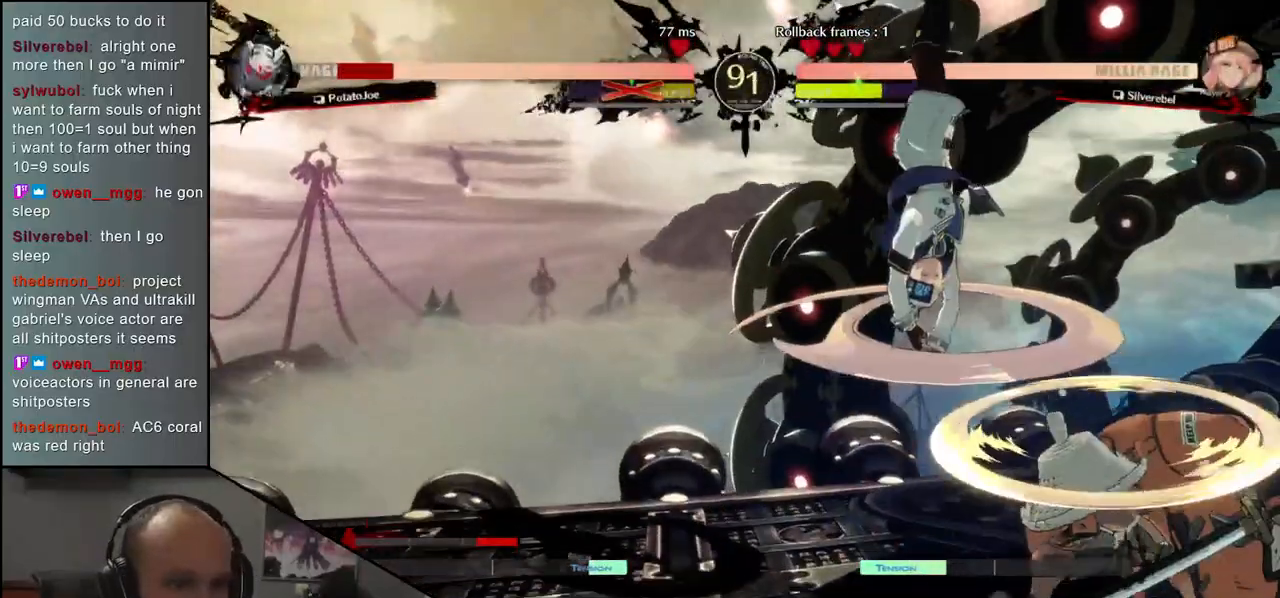
{"buttons": [], "left_stick": "down-right", "events": [[100, "left_stick", "down-right"]]}
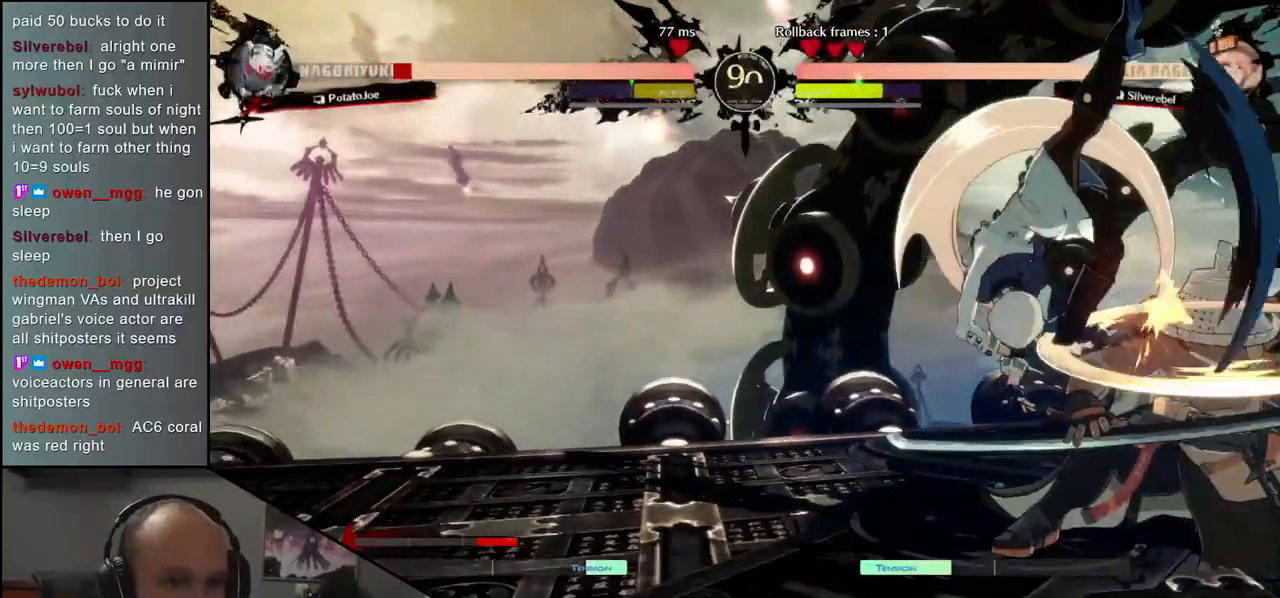
{"buttons": [], "left_stick": "down-right", "events": [[100, "left_stick", "up-right"], [267, "left_stick", "down-right"]]}
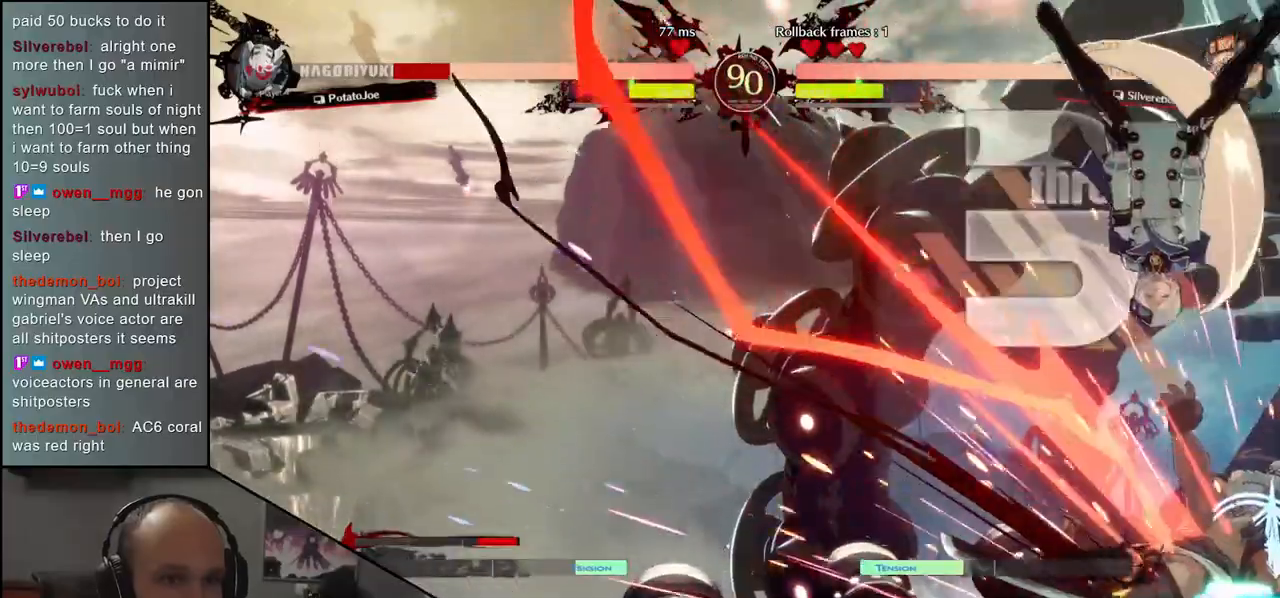
{"buttons": [], "left_stick": "down-right", "events": [[183, "left_stick", "up-right"], [350, "left_stick", "down-right"]]}
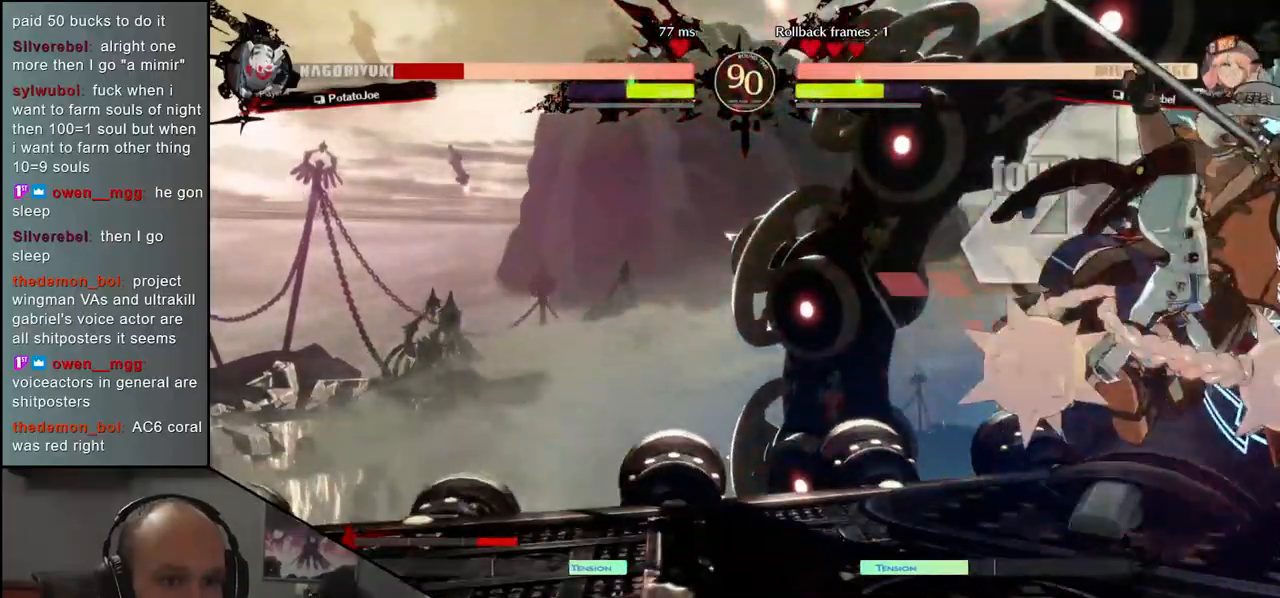
{"buttons": [], "left_stick": "down-right", "events": []}
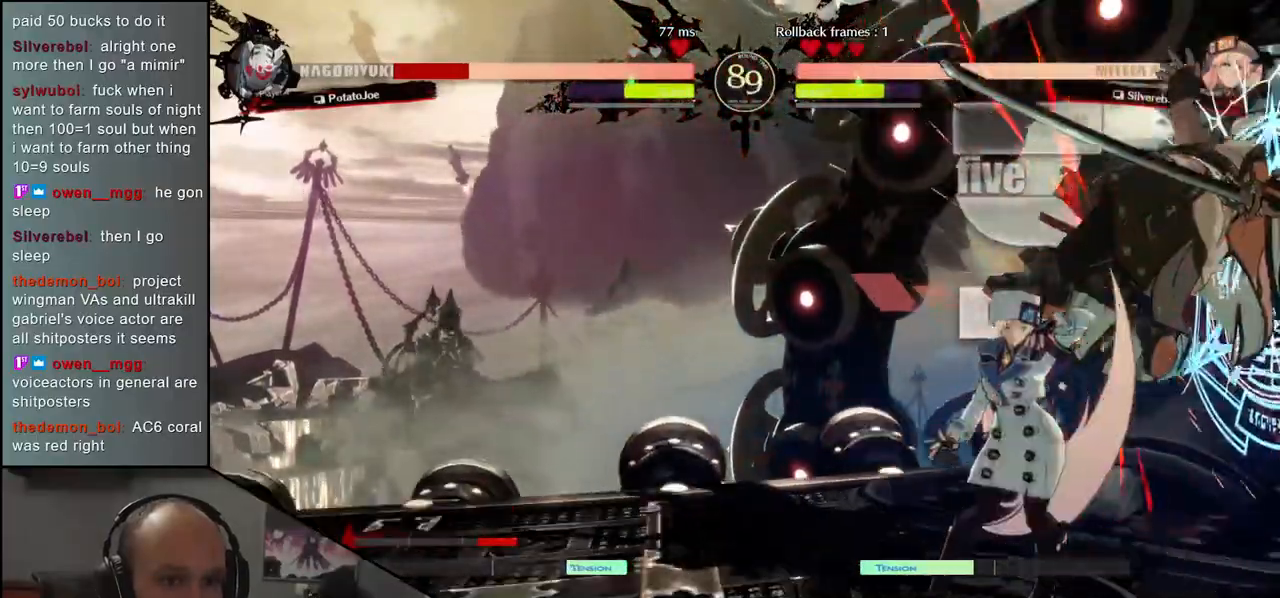
{"buttons": [], "left_stick": "down-right", "events": []}